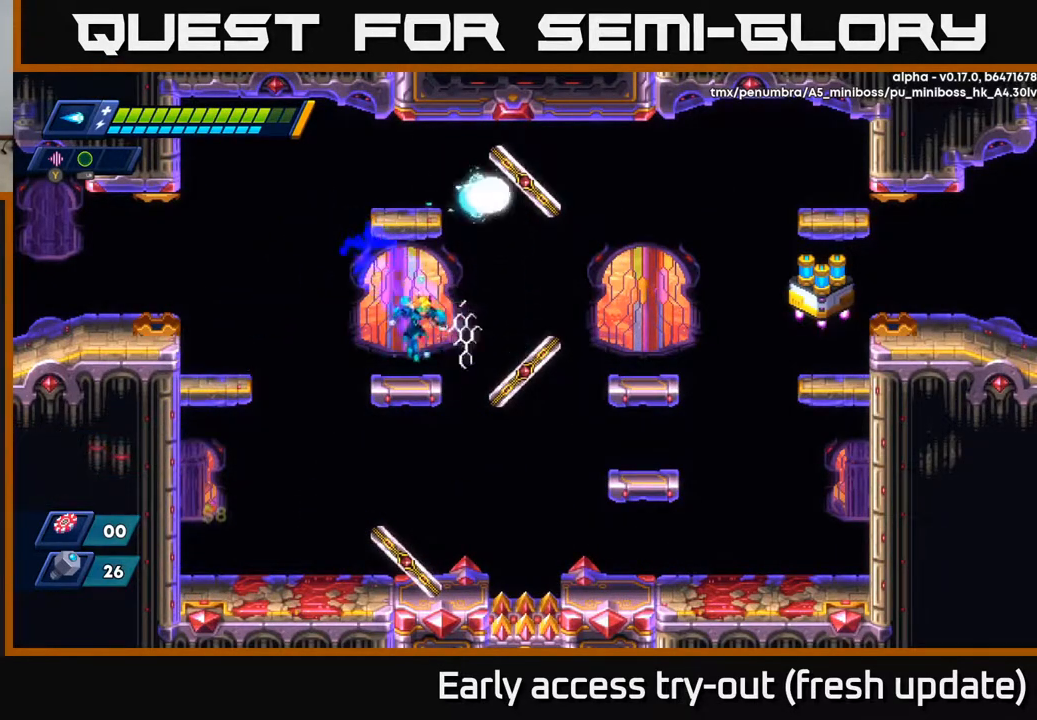
Gameplay with a controller (Xbox layout); each line is a JSON object with the inputs held at the frame after it. "events" lists button and stick changes between this image and that frame as [ms after this image, input, new state], when the widget could be followed in between.
{"buttons": ["DPAD_RIGHT"], "left_stick": "center", "right_stick": "center", "events": [[17, "DPAD_RIGHT", "down"], [117, "A", "down"], [117, "R2", "down"], [367, "A", "up"], [400, "R2", "up"]]}
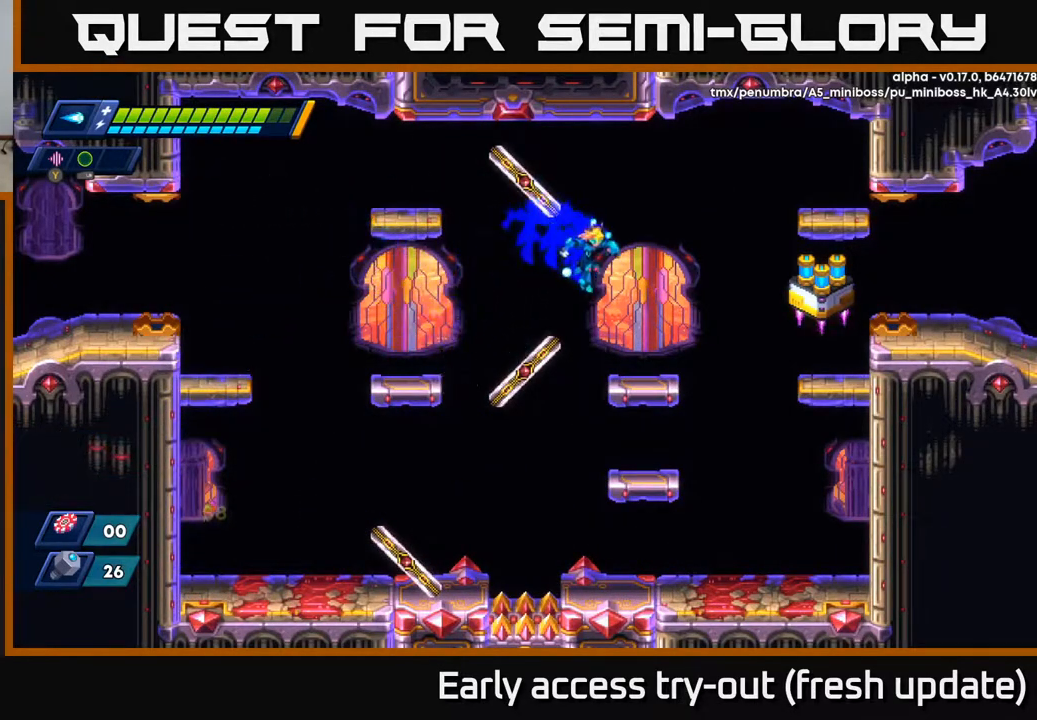
{"buttons": ["DPAD_RIGHT"], "left_stick": "center", "right_stick": "center", "events": [[283, "A", "down"], [317, "R2", "down"], [483, "A", "up"], [483, "R2", "up"]]}
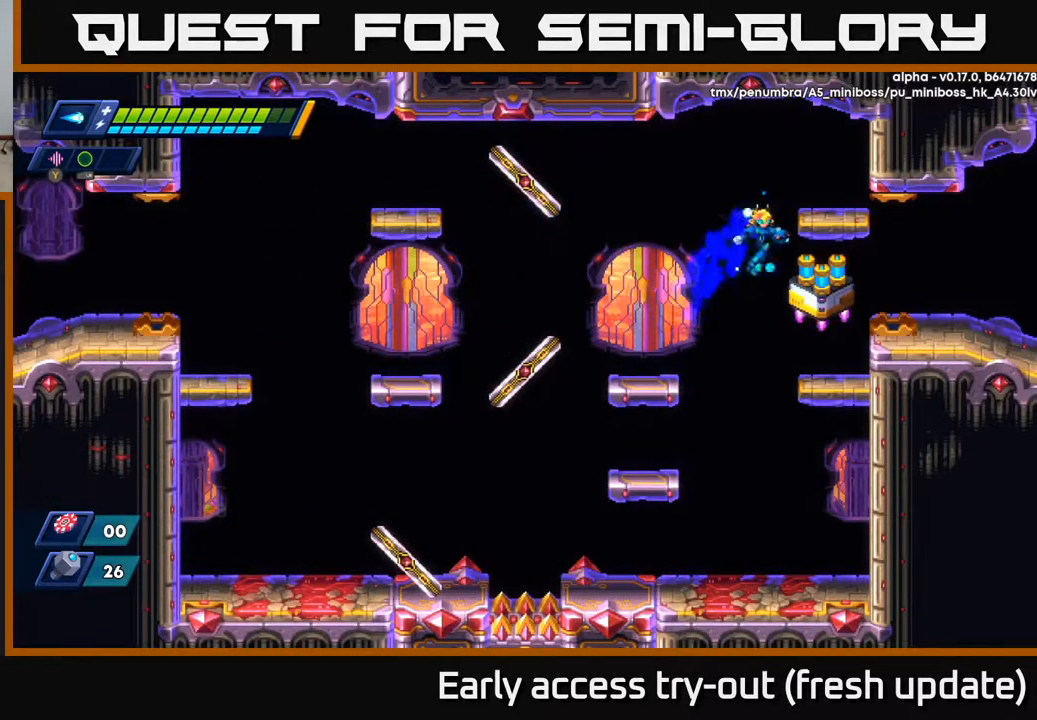
{"buttons": [], "left_stick": "center", "right_stick": "center", "events": [[183, "DPAD_RIGHT", "up"], [233, "B", "down"], [283, "B", "up"]]}
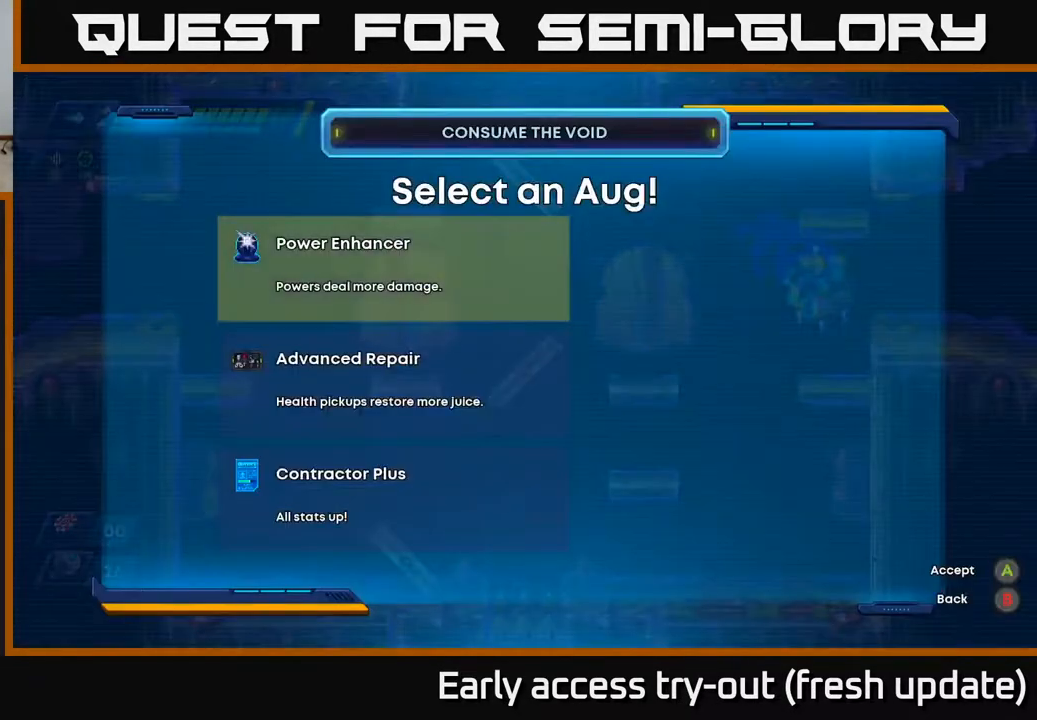
{"buttons": [], "left_stick": "center", "right_stick": "center", "events": []}
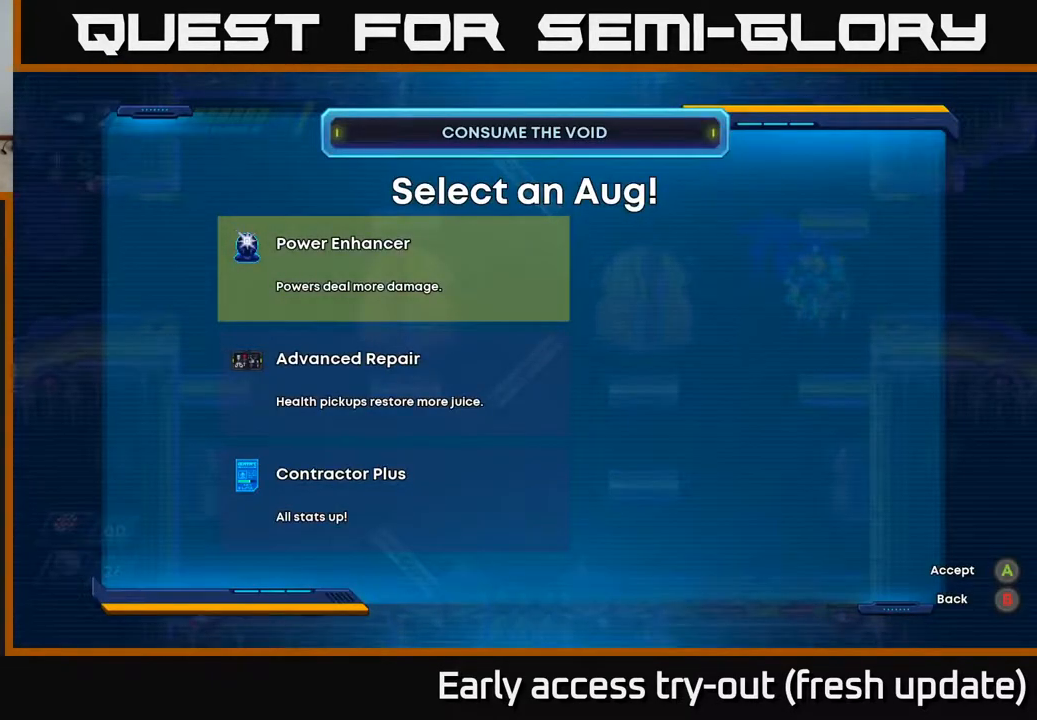
{"buttons": ["DPAD_DOWN"], "left_stick": "center", "right_stick": "center", "events": [[133, "DPAD_DOWN", "down"], [283, "DPAD_DOWN", "up"], [483, "DPAD_DOWN", "down"]]}
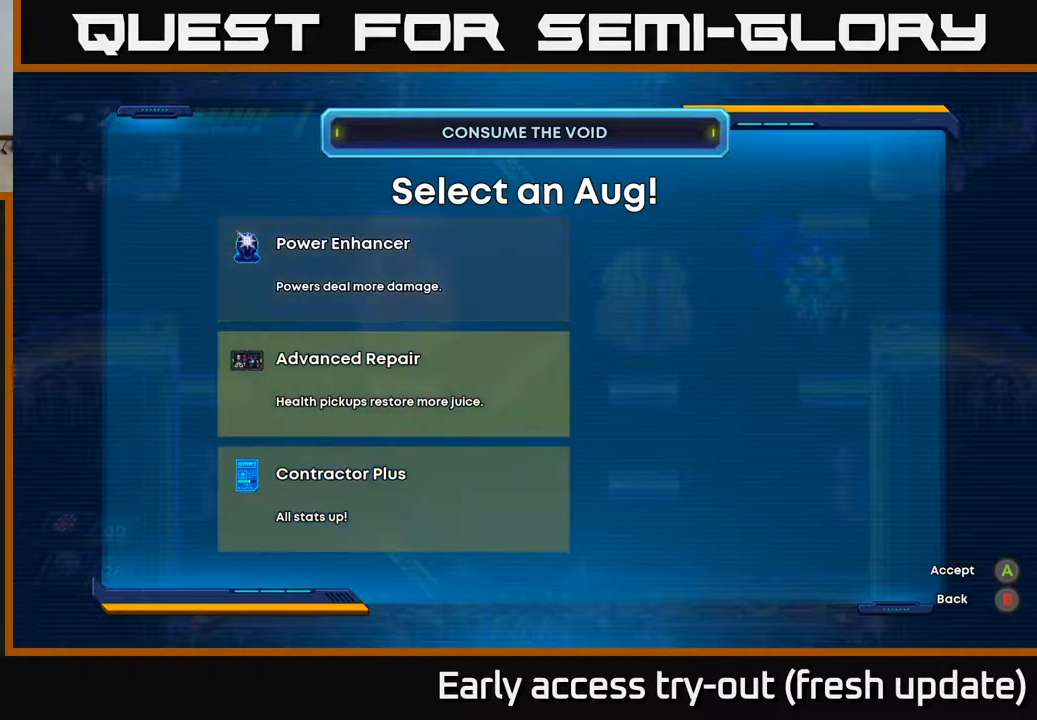
{"buttons": ["DPAD_UP"], "left_stick": "center", "right_stick": "center", "events": [[100, "DPAD_DOWN", "up"], [250, "DPAD_UP", "down"], [383, "DPAD_UP", "up"], [483, "DPAD_UP", "down"]]}
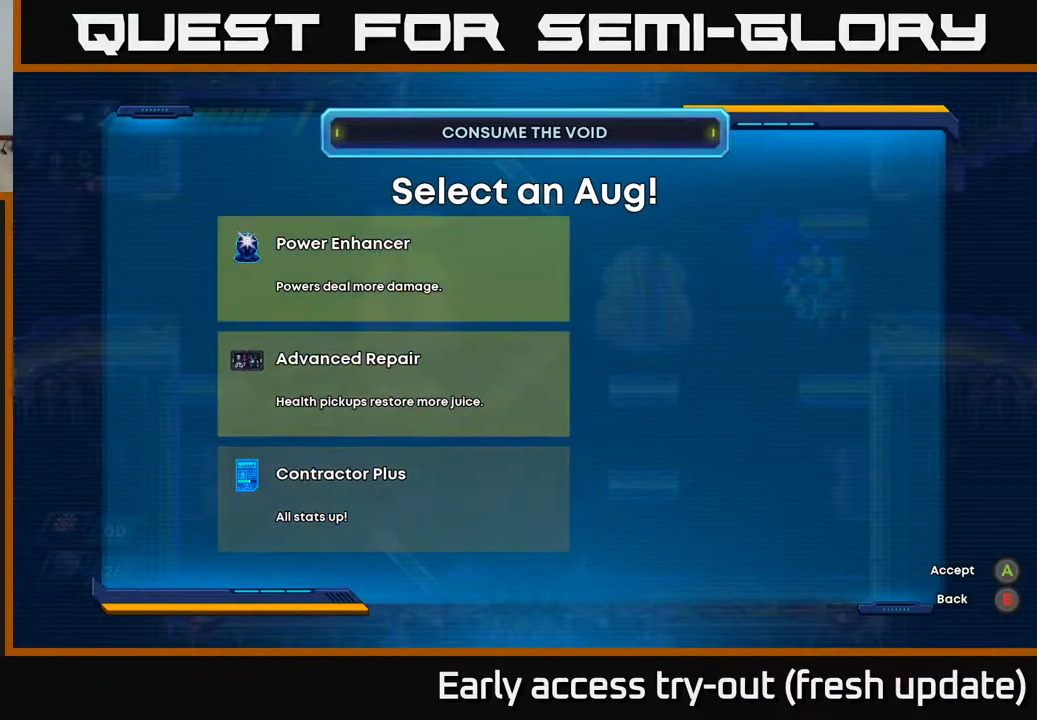
{"buttons": ["DPAD_DOWN"], "left_stick": "center", "right_stick": "center", "events": [[83, "DPAD_UP", "up"], [283, "DPAD_DOWN", "down"], [367, "DPAD_DOWN", "up"], [483, "DPAD_DOWN", "down"]]}
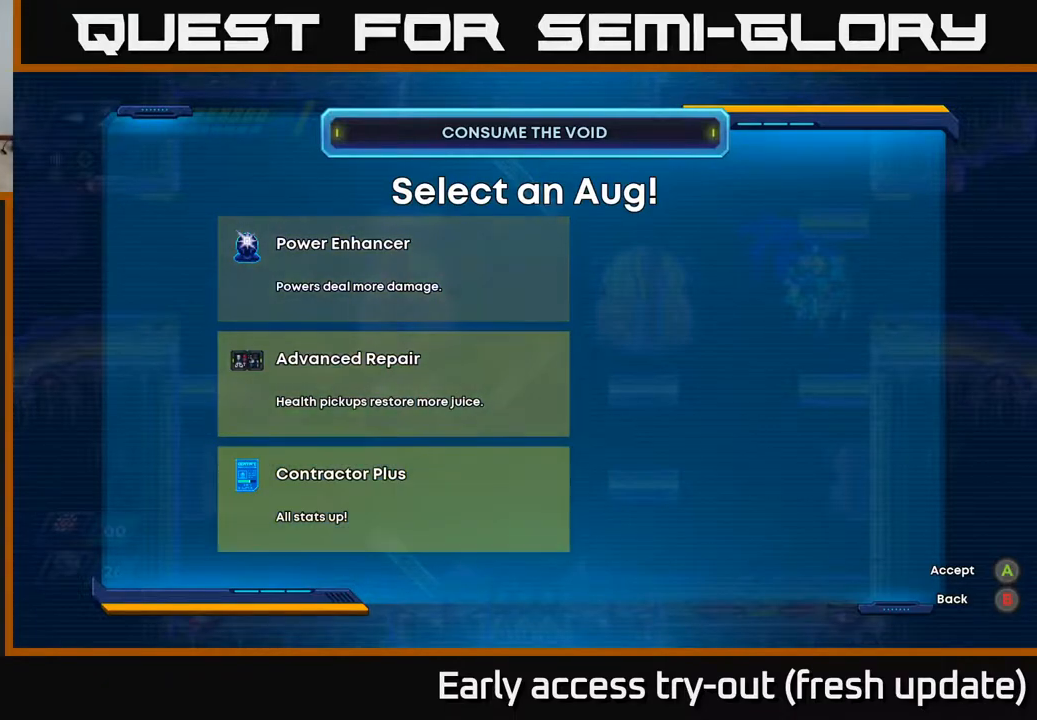
{"buttons": [], "left_stick": "center", "right_stick": "center", "events": [[83, "DPAD_DOWN", "up"], [200, "A", "down"], [250, "A", "up"]]}
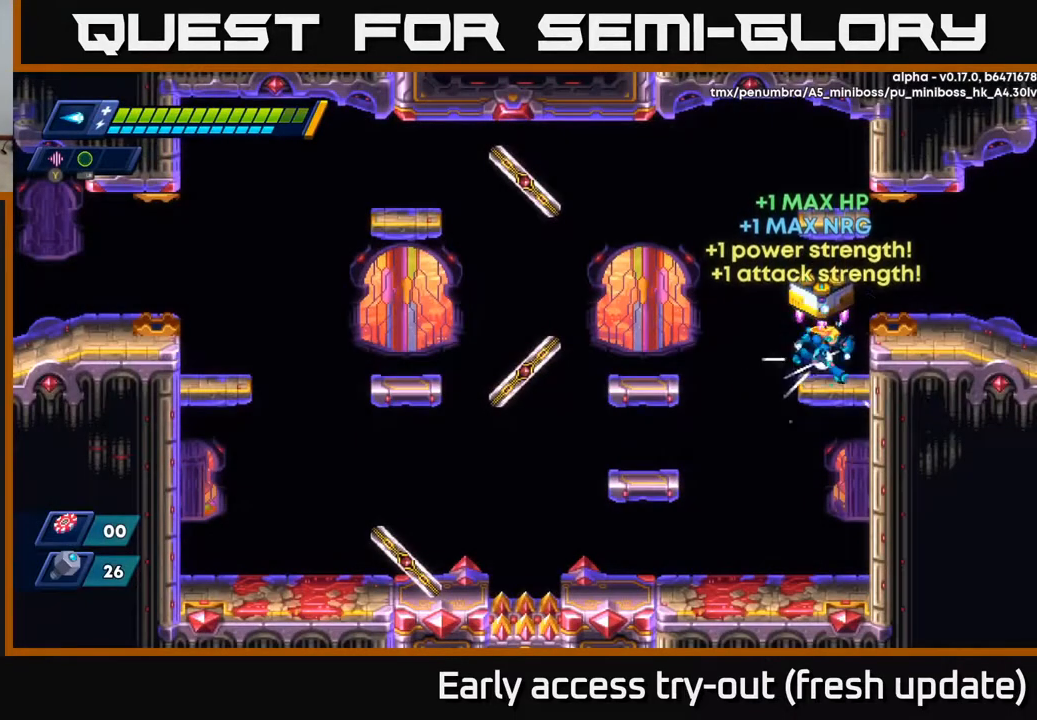
{"buttons": ["DPAD_RIGHT"], "left_stick": "center", "right_stick": "center", "events": [[17, "DPAD_RIGHT", "down"], [83, "A", "down"], [83, "R2", "down"], [183, "A", "up"], [217, "R2", "up"]]}
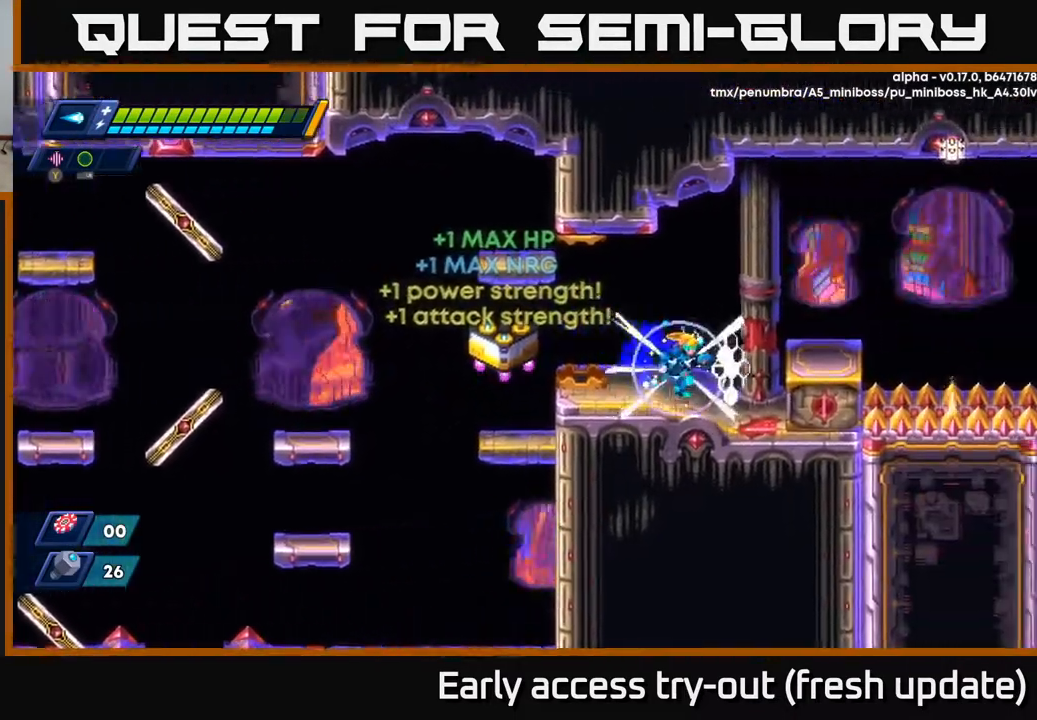
{"buttons": [], "left_stick": "center", "right_stick": "center", "events": [[133, "R2", "down"], [183, "A", "down"], [317, "A", "up"], [367, "R2", "up"], [400, "DPAD_RIGHT", "up"]]}
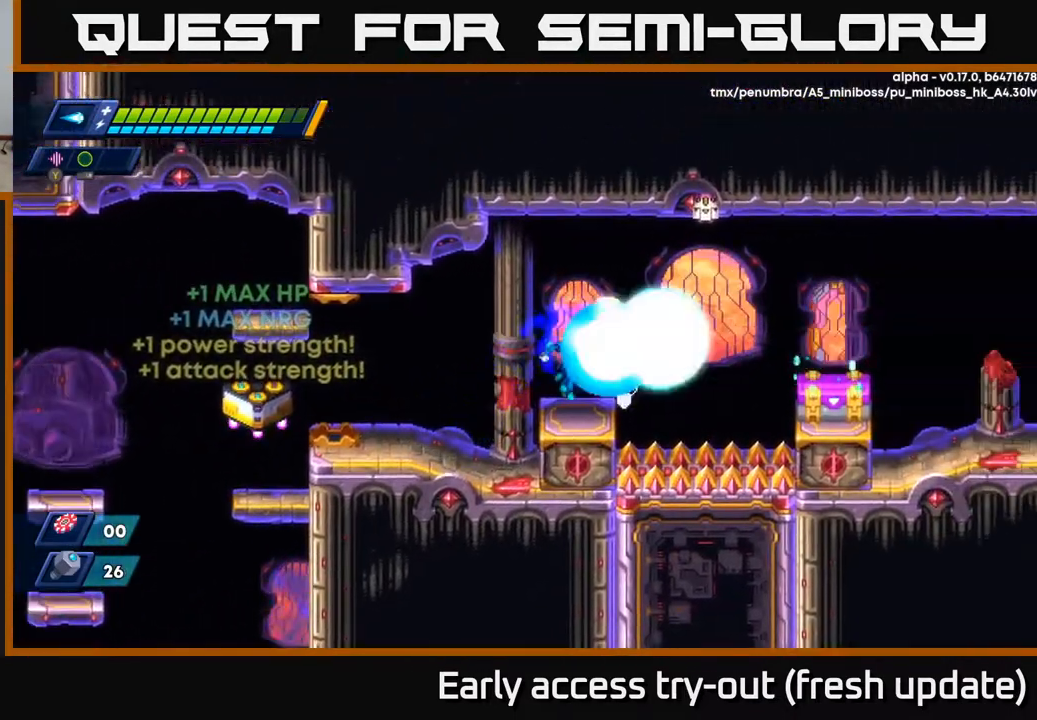
{"buttons": ["X"], "left_stick": "center", "right_stick": "center", "events": [[17, "X", "down"], [83, "X", "up"], [150, "X", "down"], [233, "X", "up"], [300, "X", "down"], [317, "DPAD_RIGHT", "down"], [350, "A", "down"], [383, "X", "up"], [467, "X", "down"], [483, "A", "up"], [500, "DPAD_RIGHT", "up"]]}
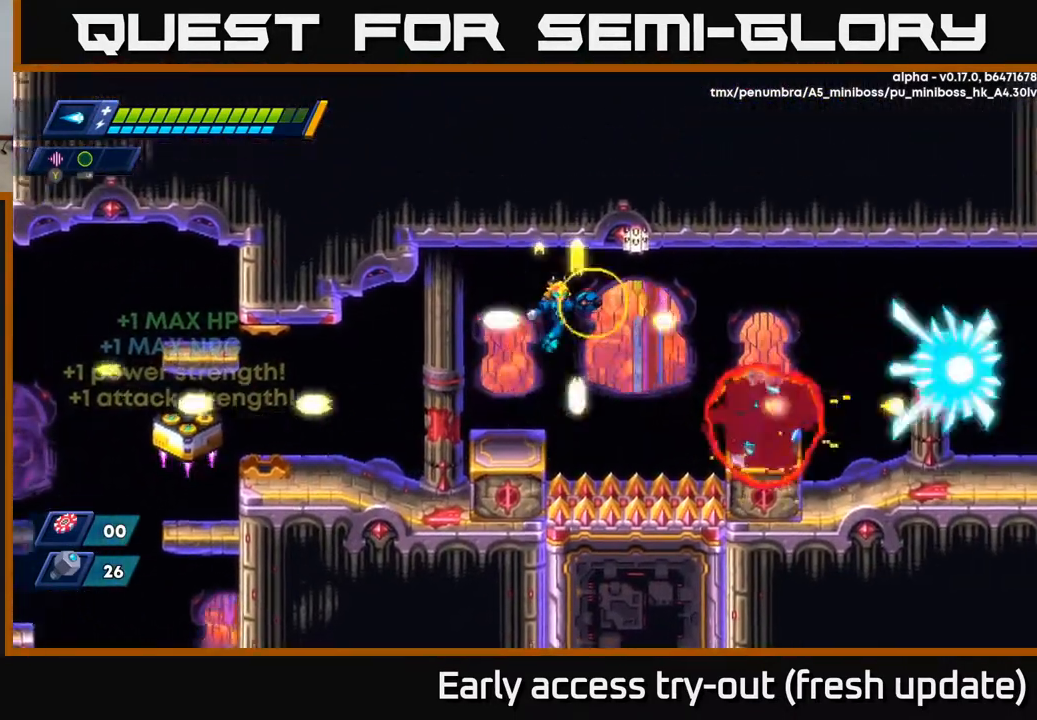
{"buttons": ["DPAD_RIGHT"], "left_stick": "center", "right_stick": "center", "events": [[167, "X", "up"], [250, "X", "down"], [283, "DPAD_RIGHT", "down"], [367, "X", "up"]]}
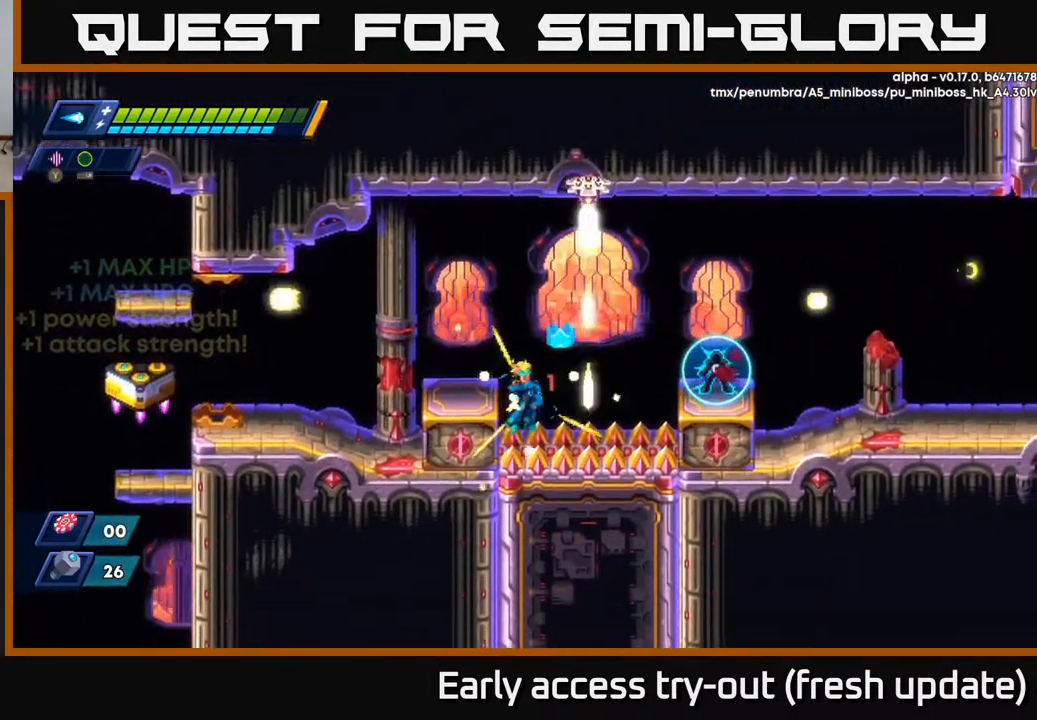
{"buttons": ["A"], "left_stick": "center", "right_stick": "center", "events": [[100, "R2", "down"], [117, "A", "down"], [267, "A", "up"], [267, "DPAD_RIGHT", "up"], [283, "R2", "up"], [300, "DPAD_LEFT", "down"], [450, "A", "down"], [483, "DPAD_LEFT", "up"]]}
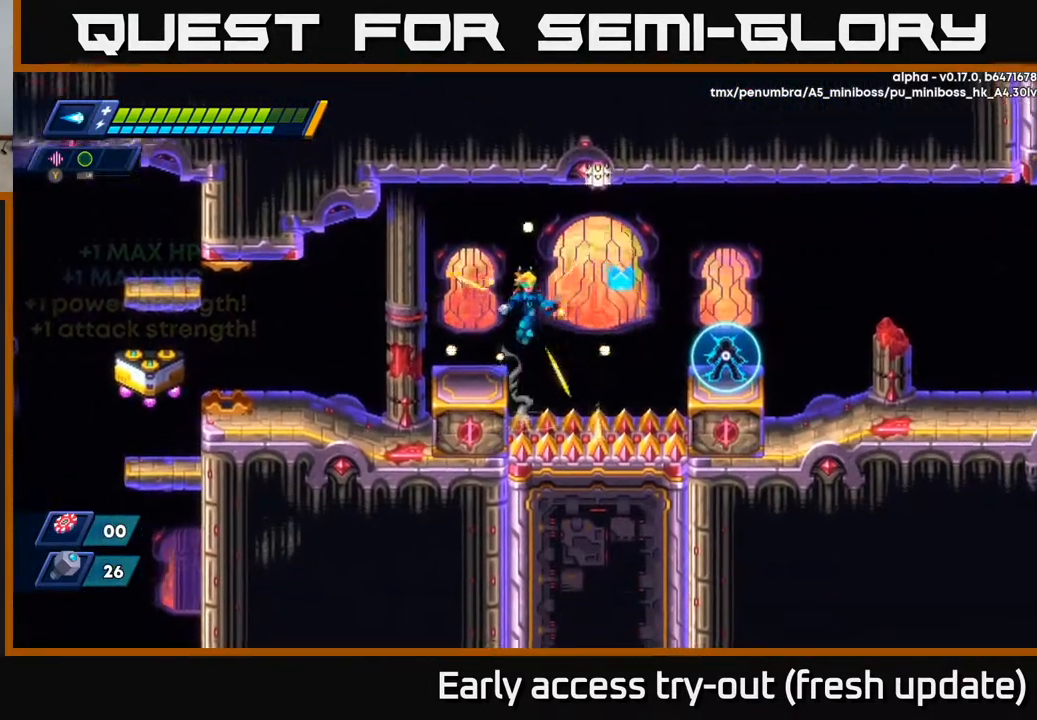
{"buttons": ["R2", "DPAD_RIGHT"], "left_stick": "center", "right_stick": "center", "events": [[33, "DPAD_RIGHT", "down"], [150, "A", "up"], [500, "R2", "down"]]}
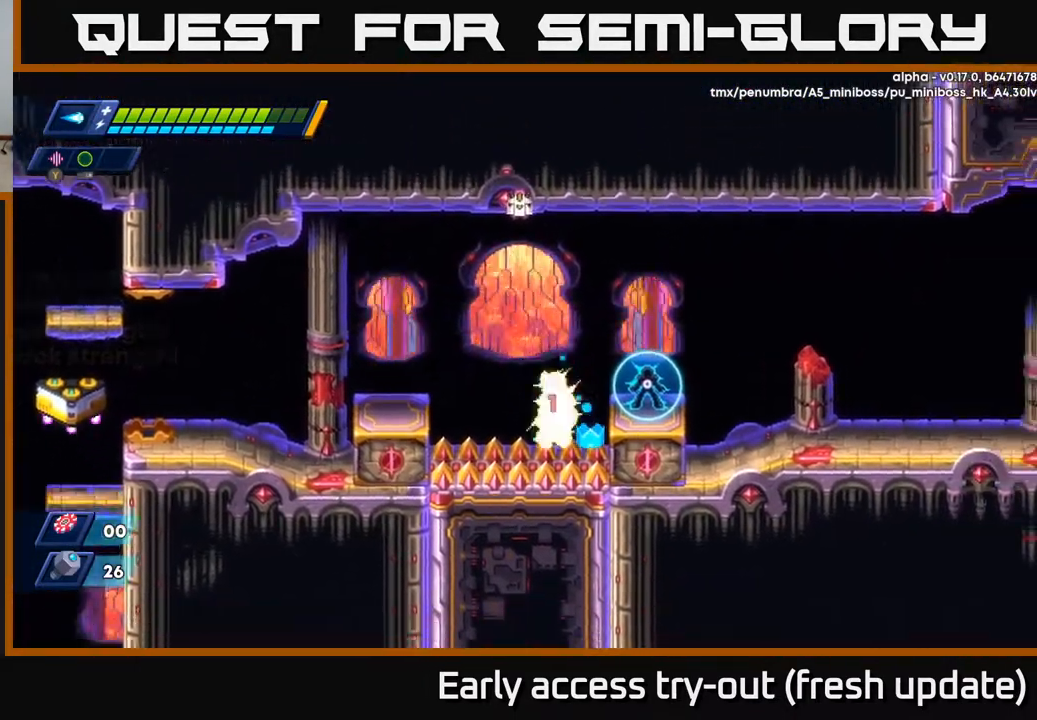
{"buttons": ["R2", "DPAD_RIGHT"], "left_stick": "center", "right_stick": "center", "events": [[33, "A", "down"], [217, "A", "up"], [233, "R2", "up"], [500, "R2", "down"]]}
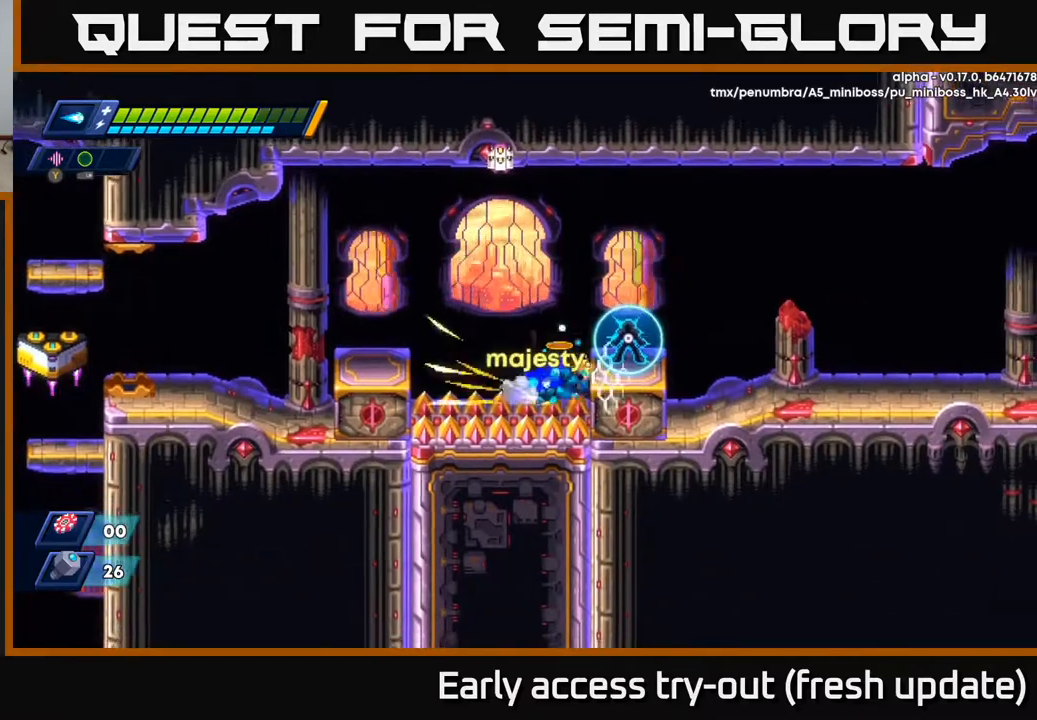
{"buttons": [], "left_stick": "center", "right_stick": "center", "events": [[150, "A", "down"], [250, "A", "up"], [250, "R2", "up"], [367, "DPAD_RIGHT", "up"]]}
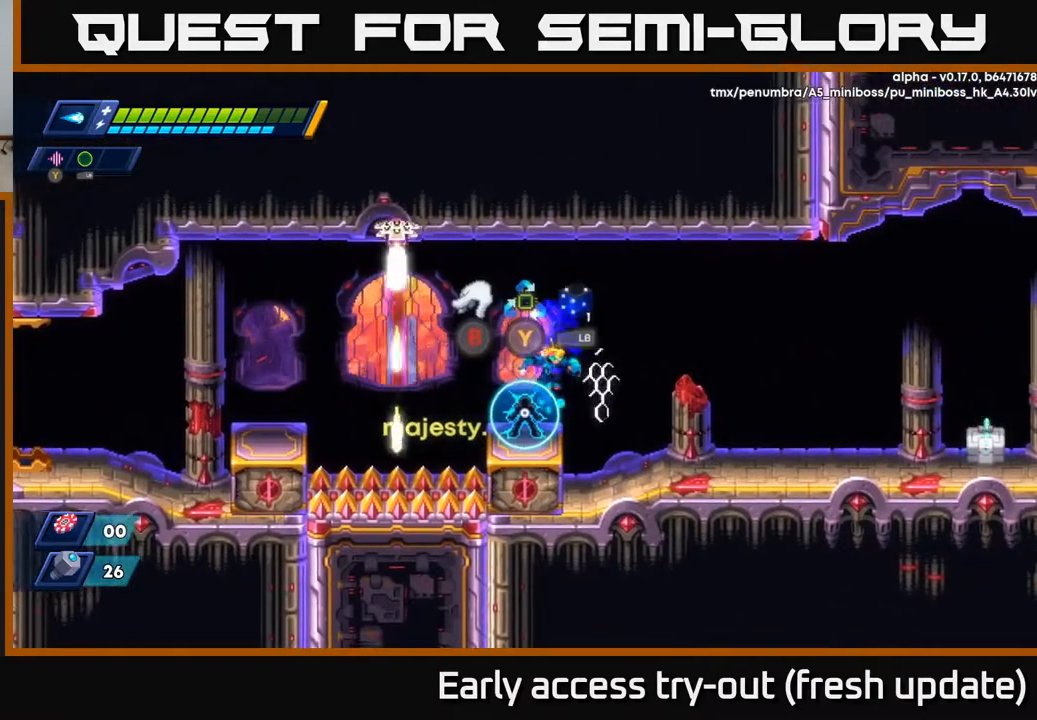
{"buttons": [], "left_stick": "center", "right_stick": "center", "events": [[67, "DPAD_LEFT", "down"], [133, "DPAD_LEFT", "up"]]}
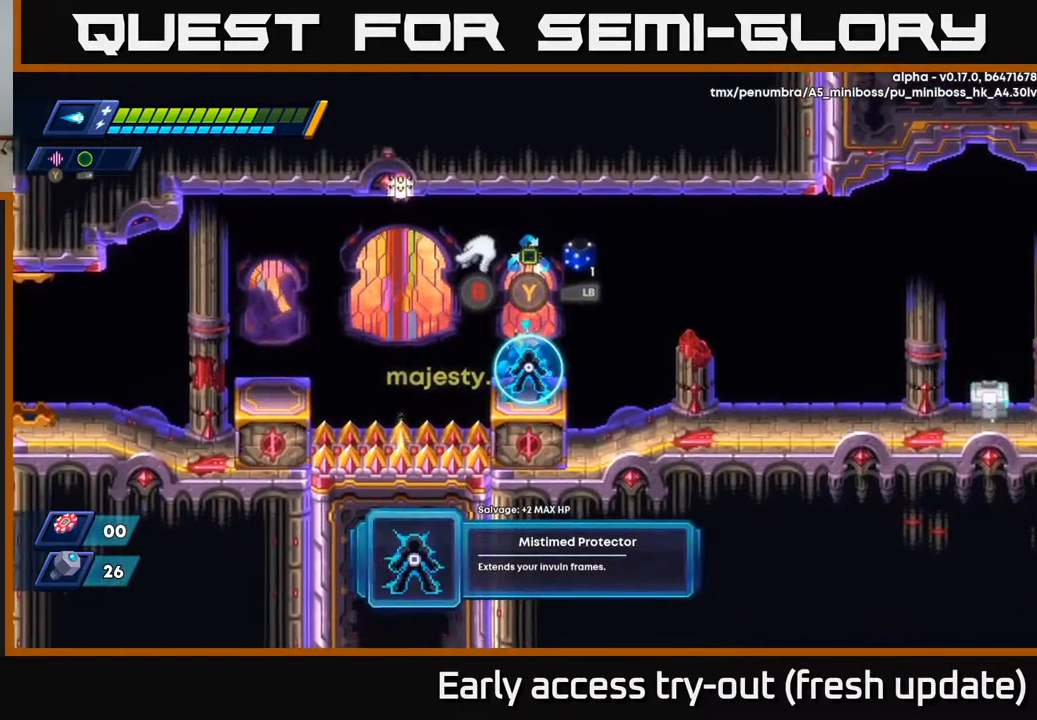
{"buttons": [], "left_stick": "center", "right_stick": "center", "events": []}
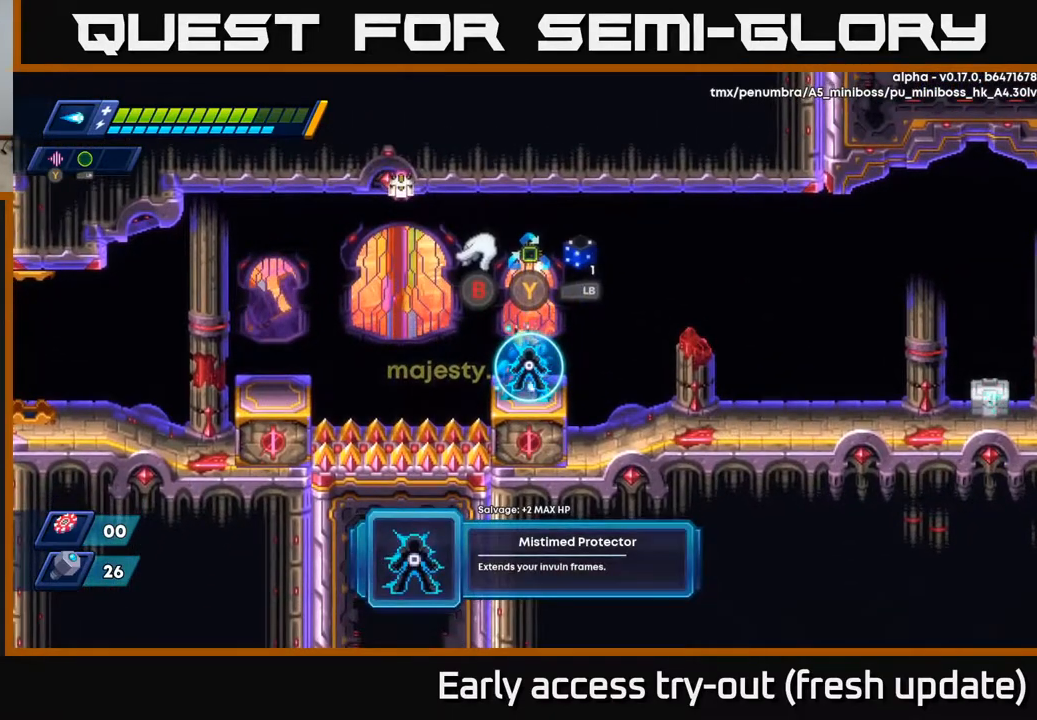
{"buttons": [], "left_stick": "center", "right_stick": "center", "events": []}
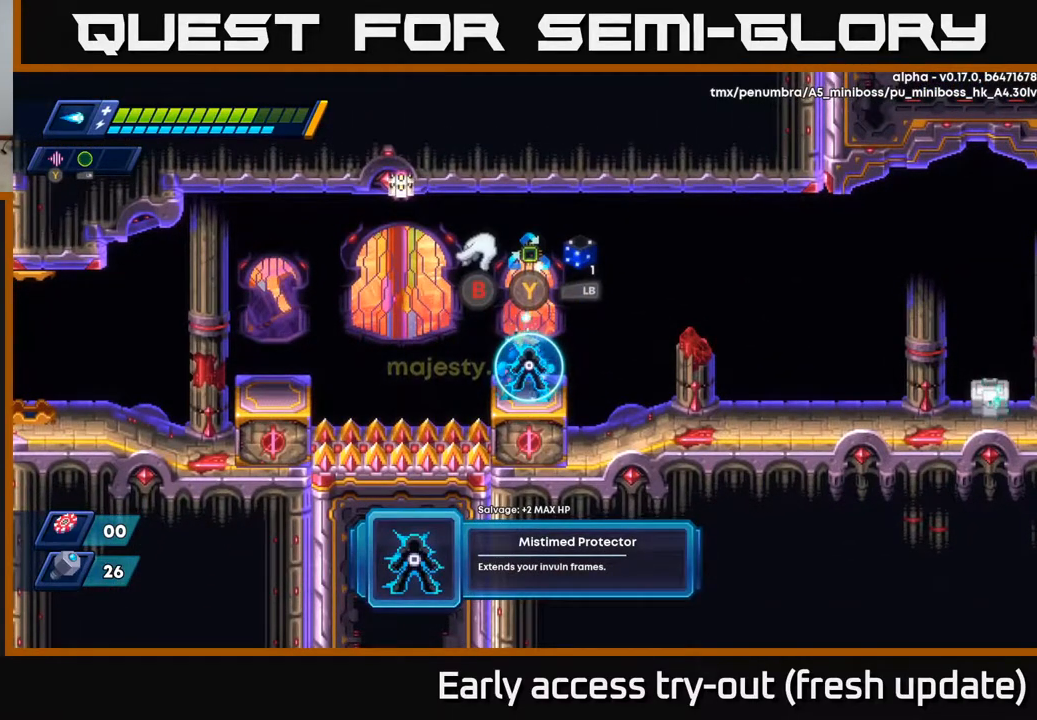
{"buttons": [], "left_stick": "center", "right_stick": "center", "events": []}
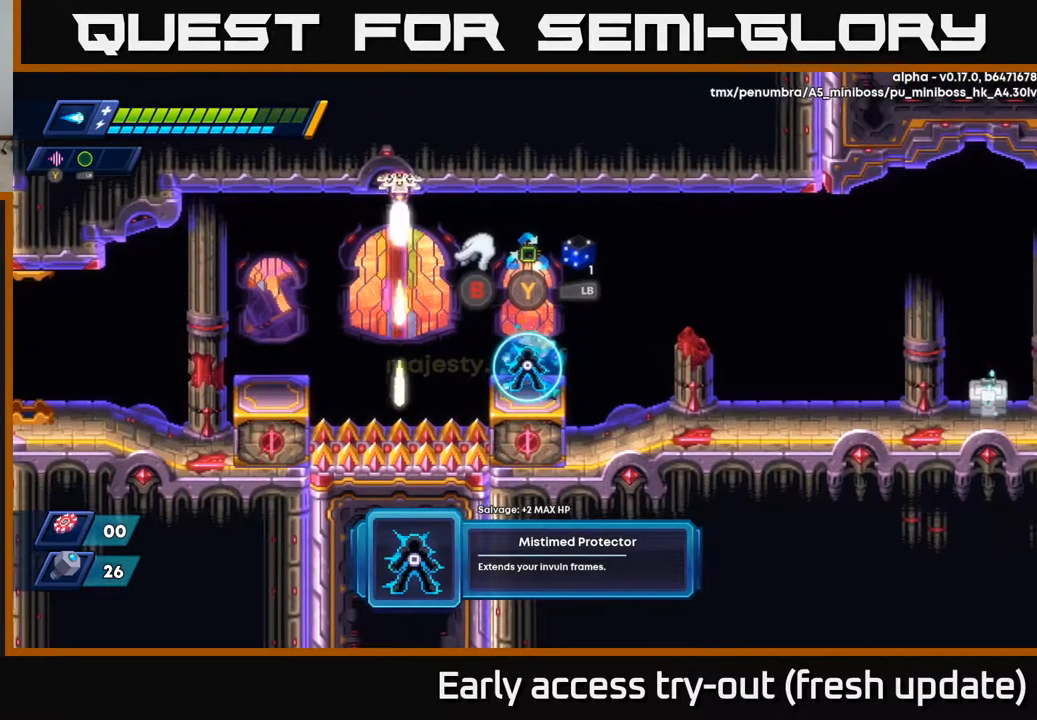
{"buttons": [], "left_stick": "center", "right_stick": "center", "events": [[33, "DPAD_RIGHT", "down"], [133, "DPAD_RIGHT", "up"], [367, "DPAD_LEFT", "down"], [433, "DPAD_LEFT", "up"]]}
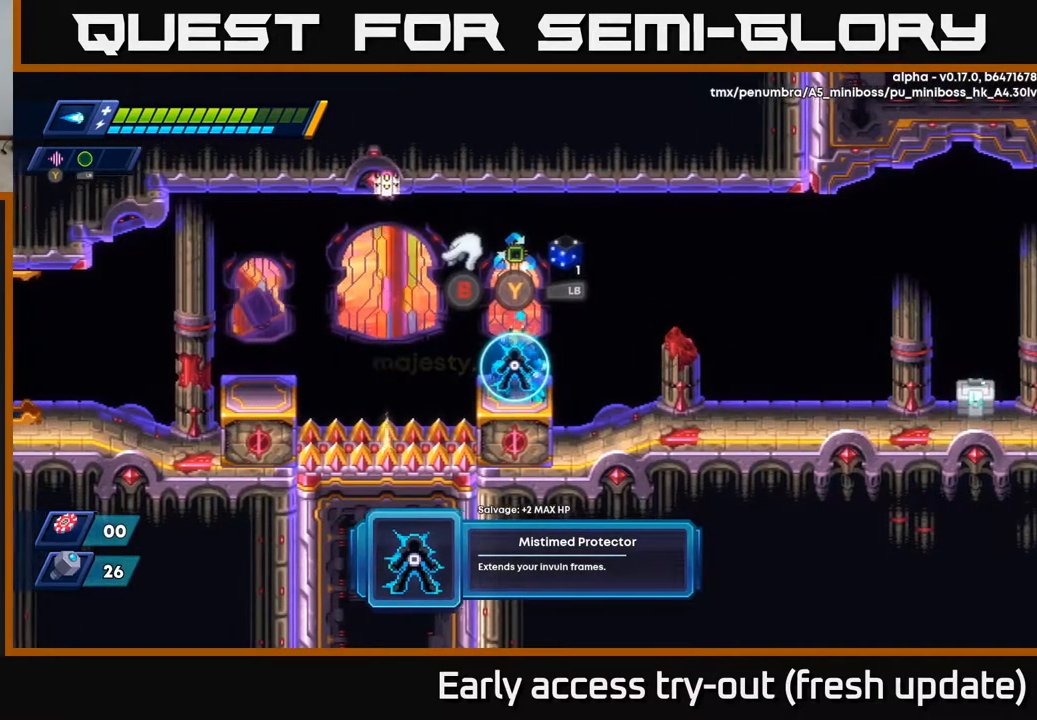
{"buttons": [], "left_stick": "center", "right_stick": "center", "events": []}
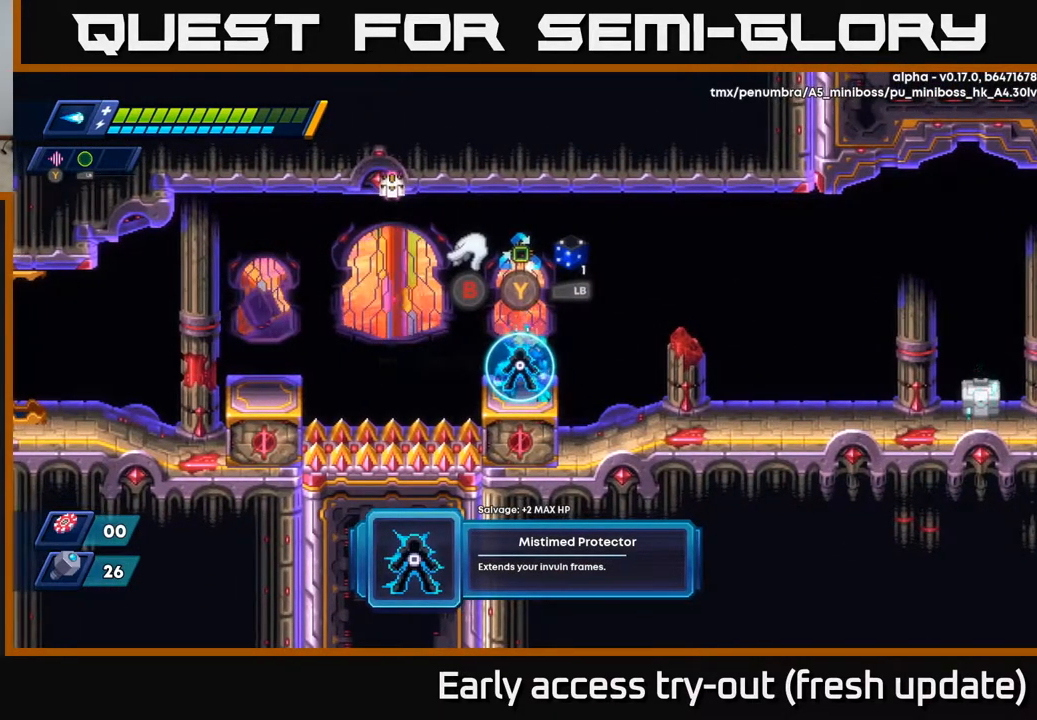
{"buttons": [], "left_stick": "center", "right_stick": "center", "events": []}
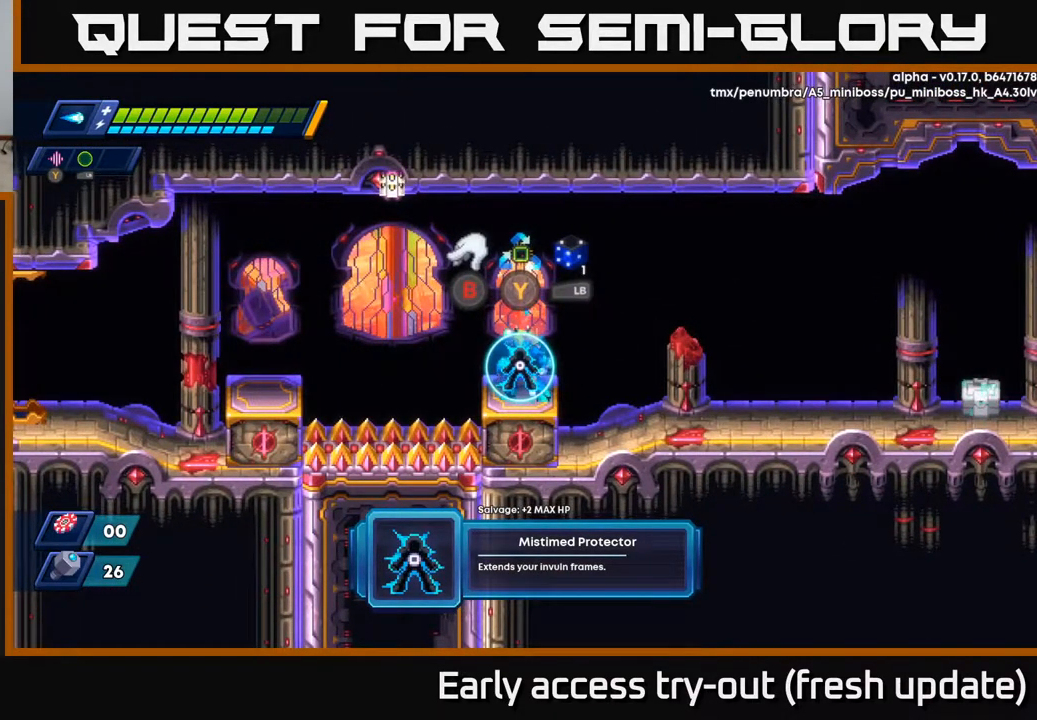
{"buttons": [], "left_stick": "center", "right_stick": "center", "events": []}
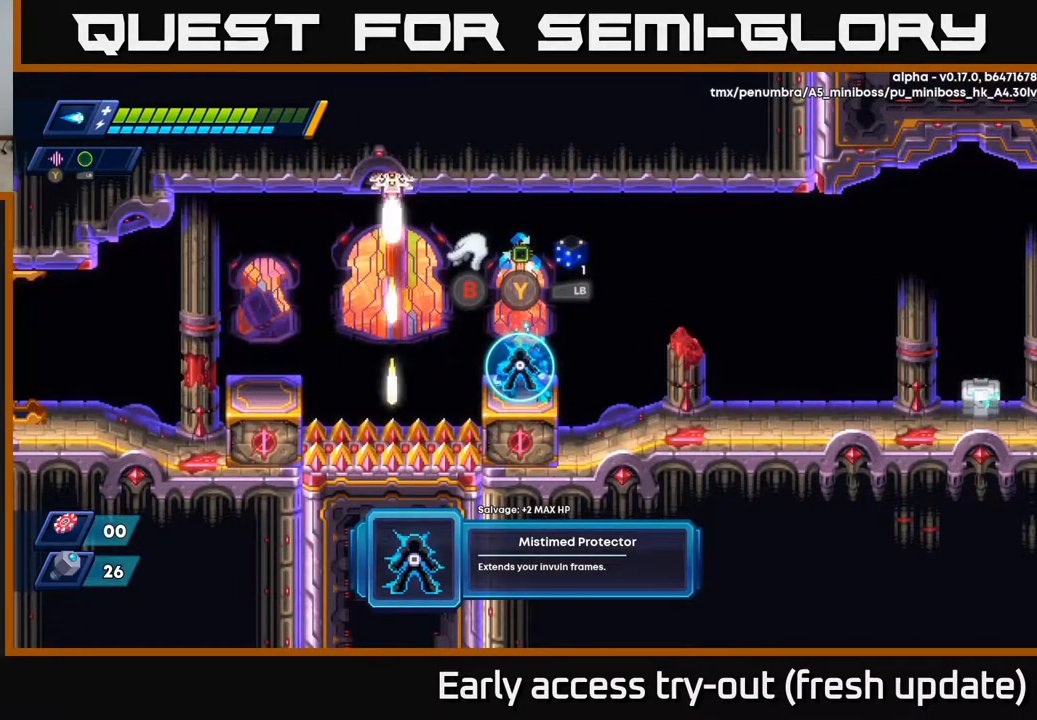
{"buttons": [], "left_stick": "center", "right_stick": "center", "events": [[317, "Y", "down"], [383, "Y", "up"]]}
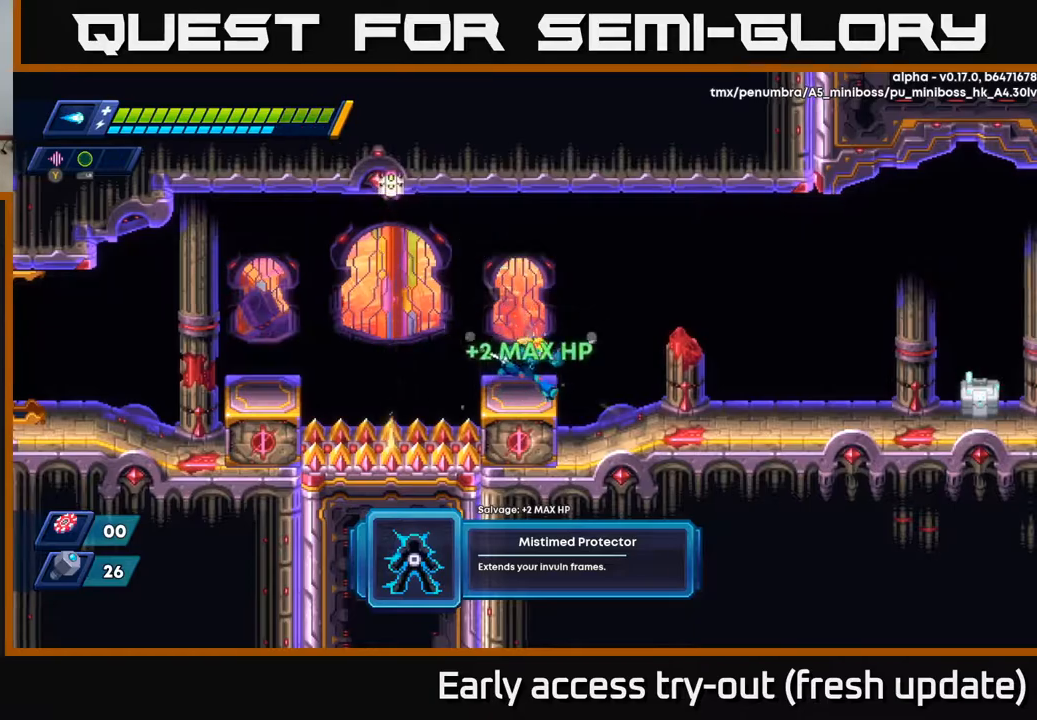
{"buttons": ["DPAD_RIGHT"], "left_stick": "center", "right_stick": "center", "events": [[33, "DPAD_RIGHT", "down"], [100, "A", "down"], [100, "R2", "down"], [300, "A", "up"], [500, "R2", "up"]]}
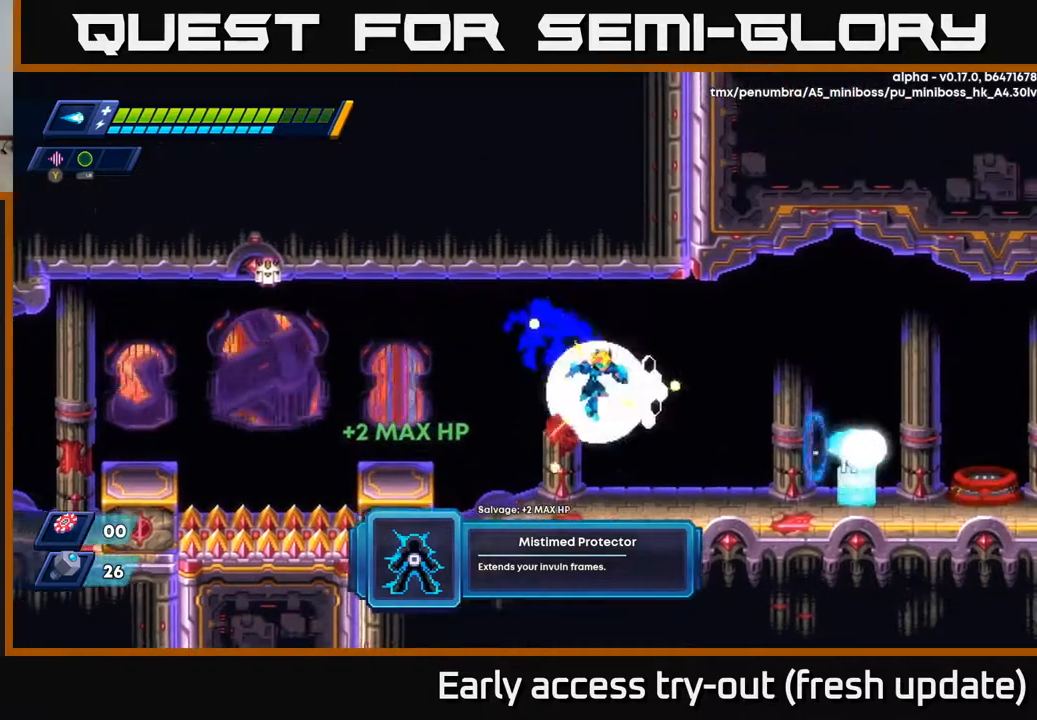
{"buttons": ["DPAD_RIGHT"], "left_stick": "center", "right_stick": "center", "events": [[300, "A", "down"], [300, "R2", "down"], [383, "R2", "up"], [417, "X", "down"], [433, "A", "up"], [450, "X", "up"]]}
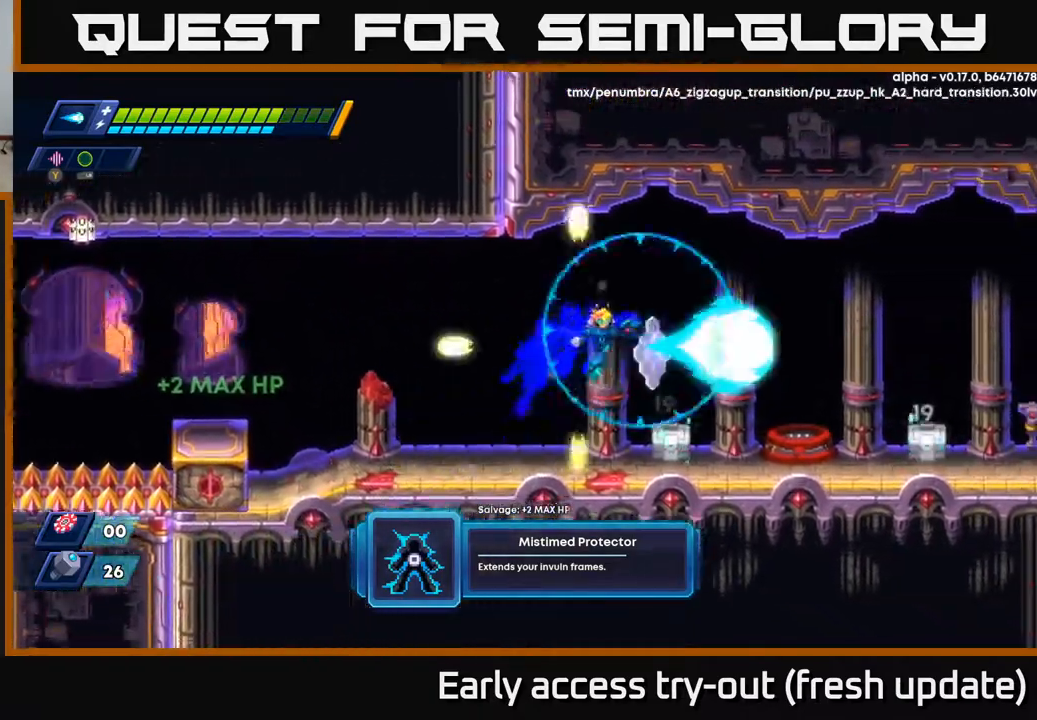
{"buttons": ["A", "X"], "left_stick": "center", "right_stick": "center", "events": [[150, "X", "down"], [167, "DPAD_RIGHT", "up"], [200, "X", "up"], [267, "X", "down"], [333, "X", "up"], [383, "X", "down"], [500, "A", "down"]]}
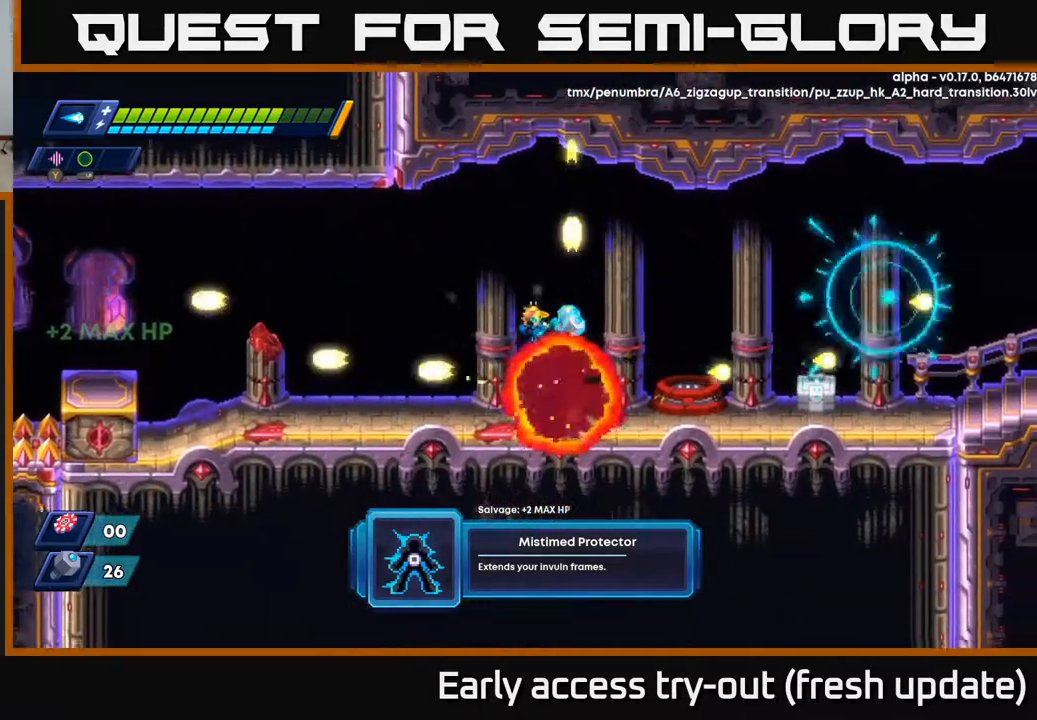
{"buttons": ["DPAD_RIGHT"], "left_stick": "center", "right_stick": "center", "events": [[17, "X", "up"], [283, "A", "up"], [317, "DPAD_RIGHT", "down"]]}
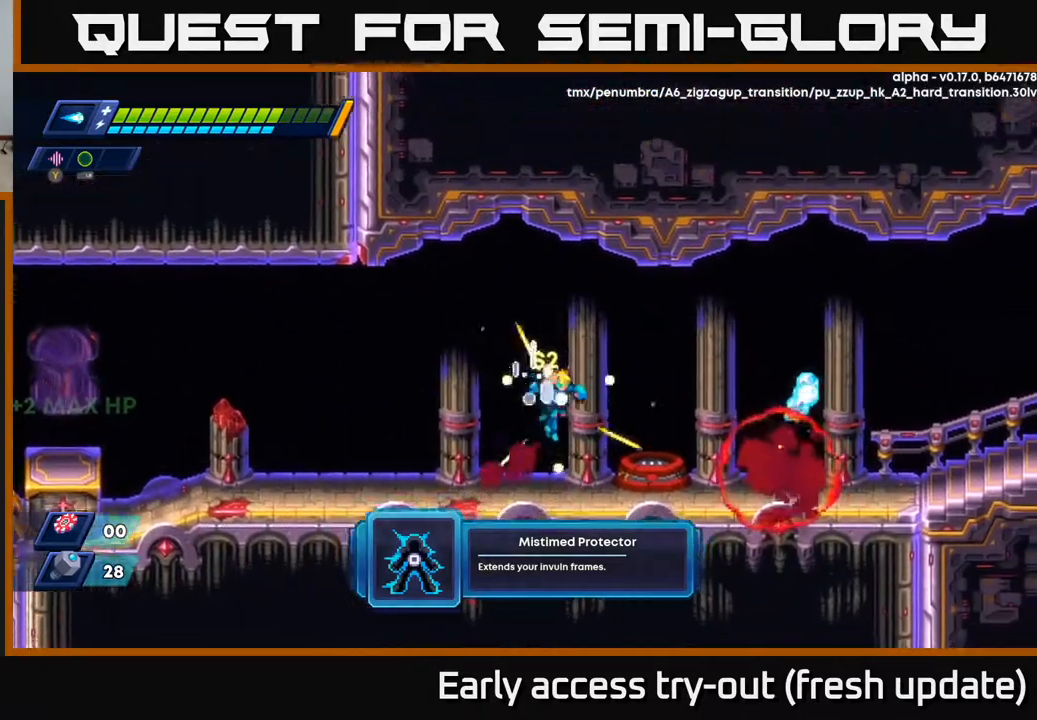
{"buttons": ["R2", "DPAD_RIGHT"], "left_stick": "center", "right_stick": "center", "events": [[33, "DPAD_RIGHT", "up"], [133, "DPAD_RIGHT", "down"], [217, "R2", "down"]]}